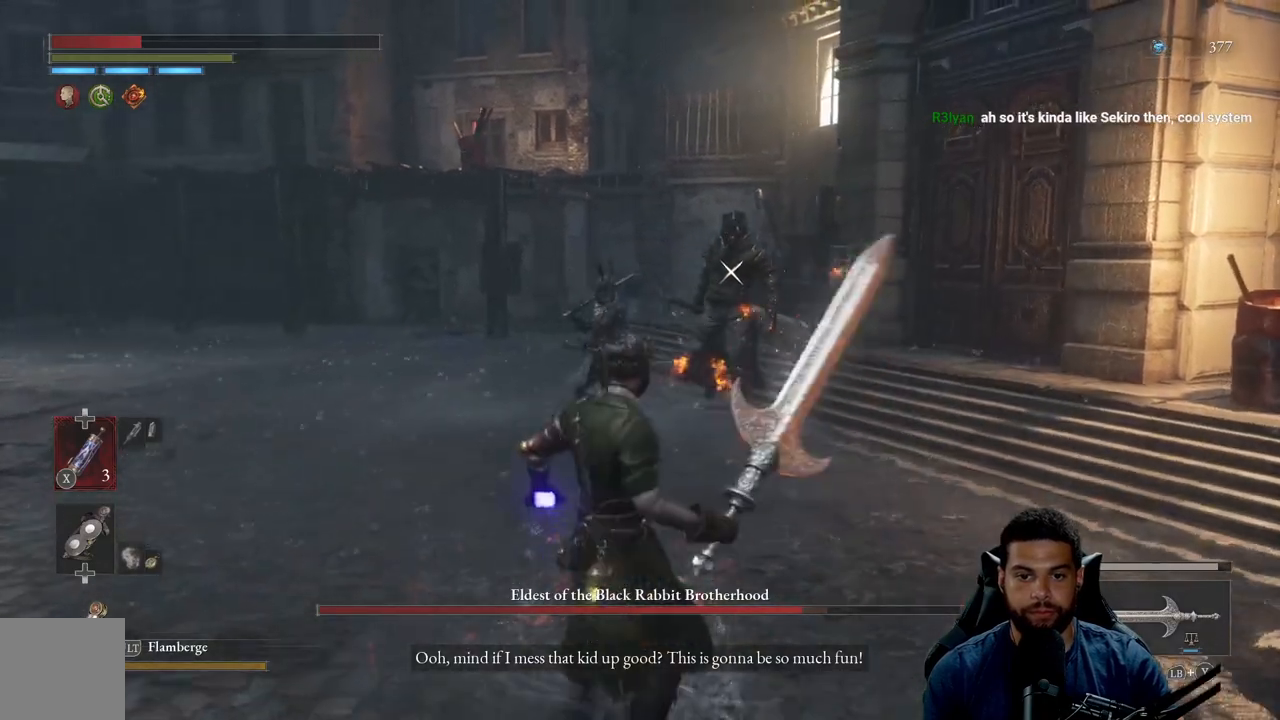
Gameplay with a controller (Xbox layout); each line is a JSON object with the inputs held at the frame after it. "events" lists button and stick changes between this image and that frame as [ms after this image, input, new state], when the widget could be followed in between.
{"buttons": [], "left_stick": "down-left", "right_stick": "center", "events": [[33, "X", "down"], [133, "X", "up"], [183, "X", "down"], [300, "X", "up"]]}
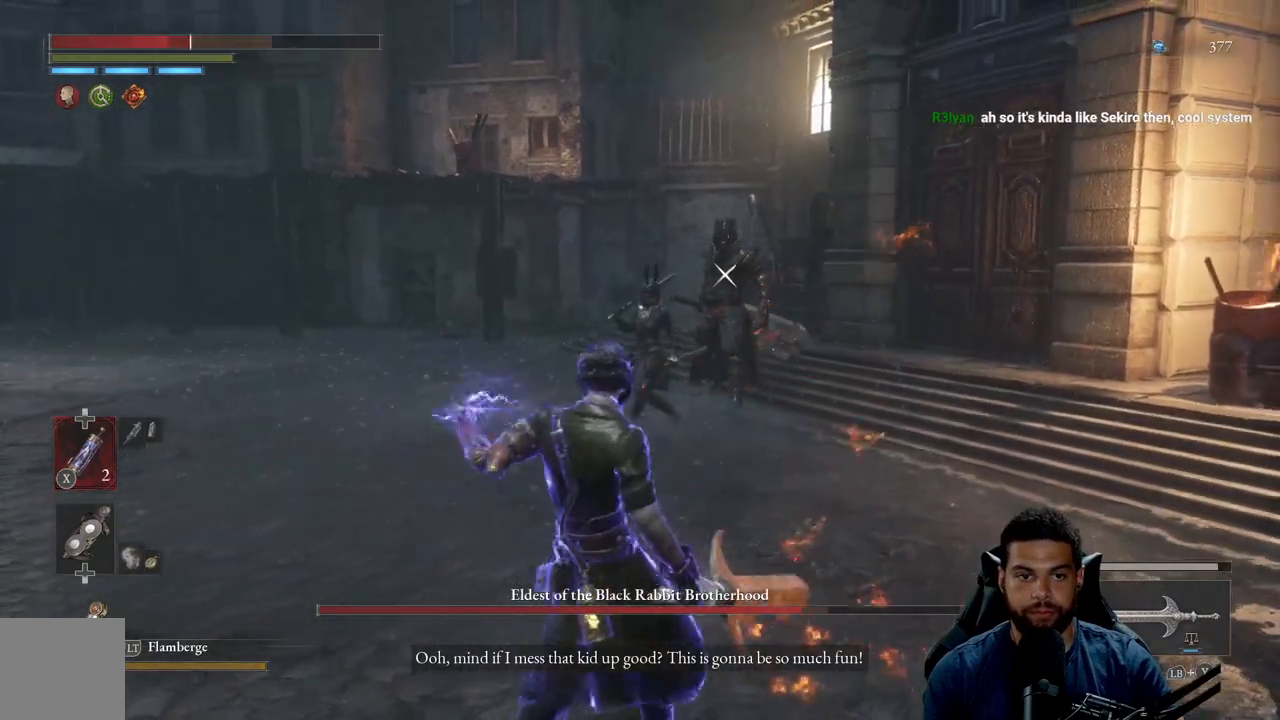
{"buttons": [], "left_stick": "down-left", "right_stick": "center", "events": [[300, "B", "down"], [400, "B", "up"]]}
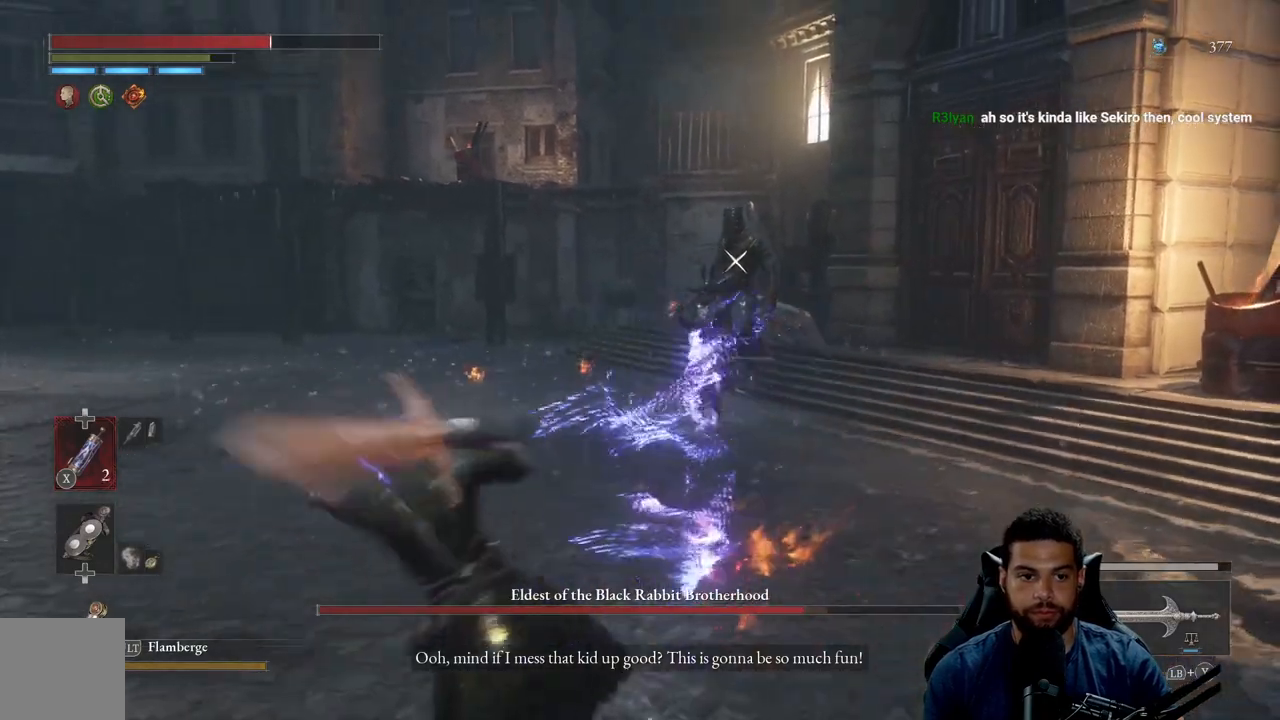
{"buttons": [], "left_stick": "down-left", "right_stick": "center", "events": []}
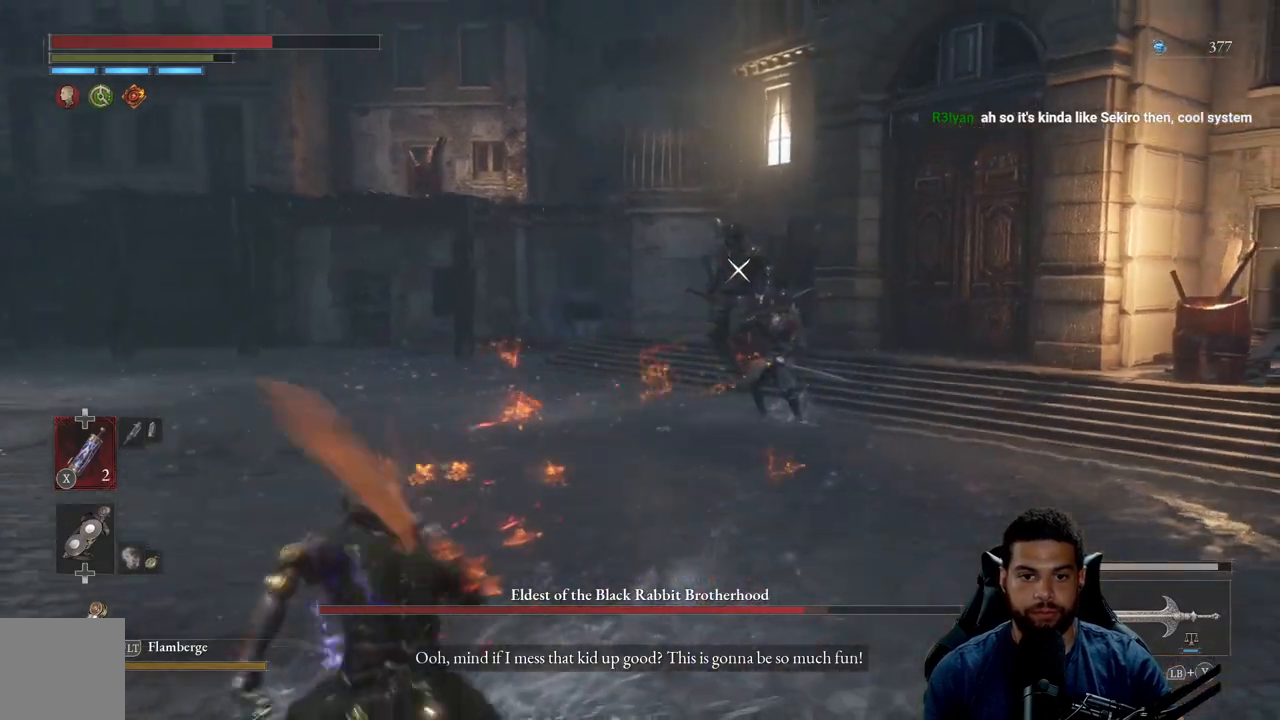
{"buttons": [], "left_stick": "down-left", "right_stick": "center", "events": []}
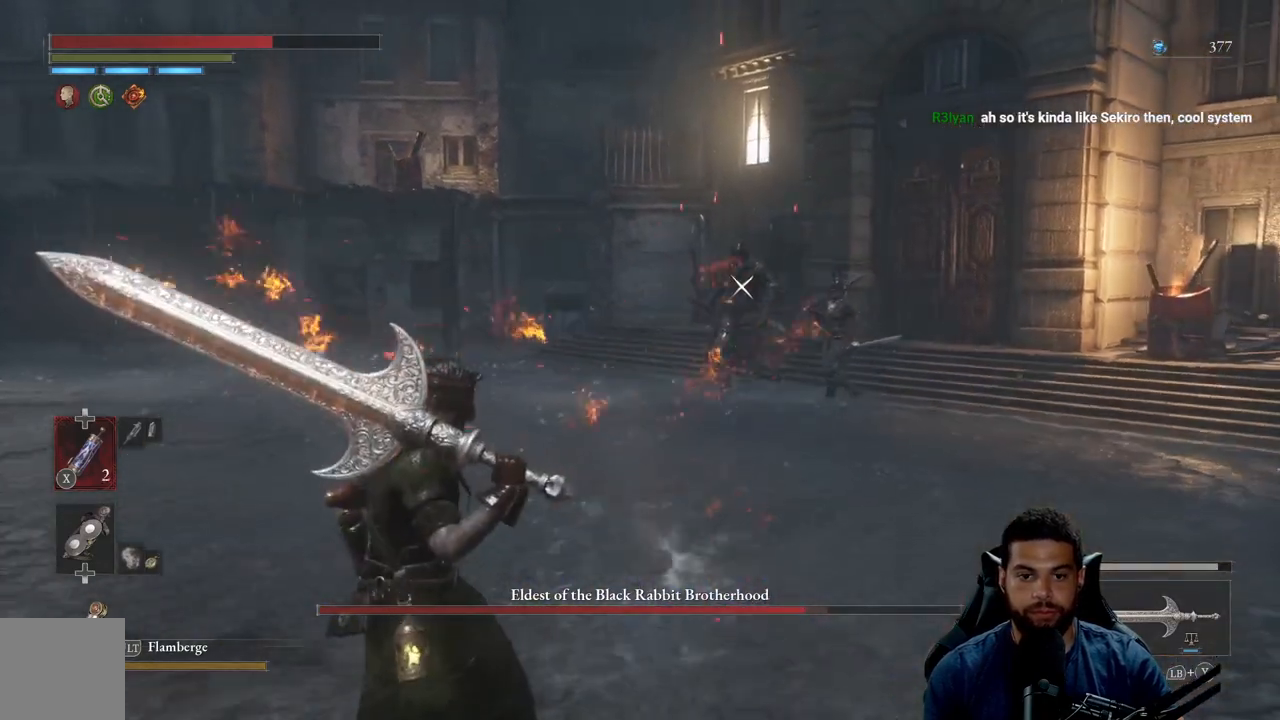
{"buttons": ["L1"], "left_stick": "down-left", "right_stick": "center", "events": [[150, "left_stick", "down"], [433, "L1", "down"], [483, "left_stick", "down-left"]]}
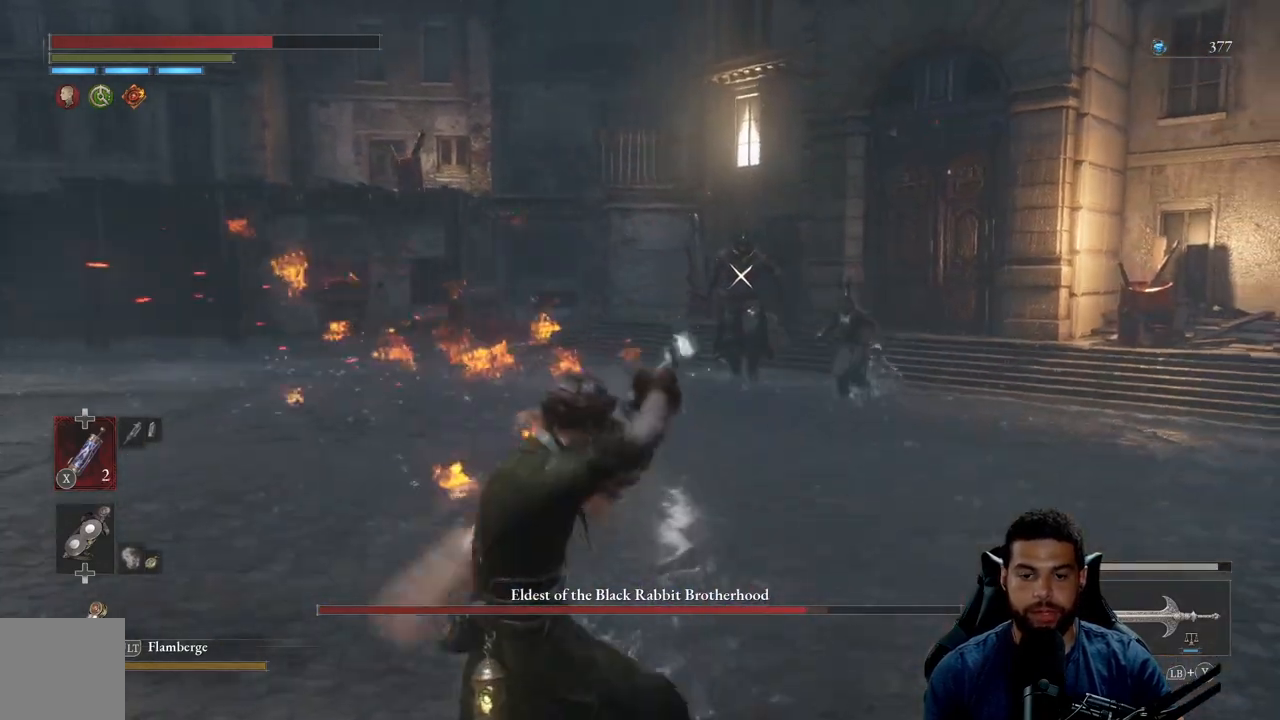
{"buttons": ["Y", "L1"], "left_stick": "down-left", "right_stick": "center", "events": [[167, "Y", "down"]]}
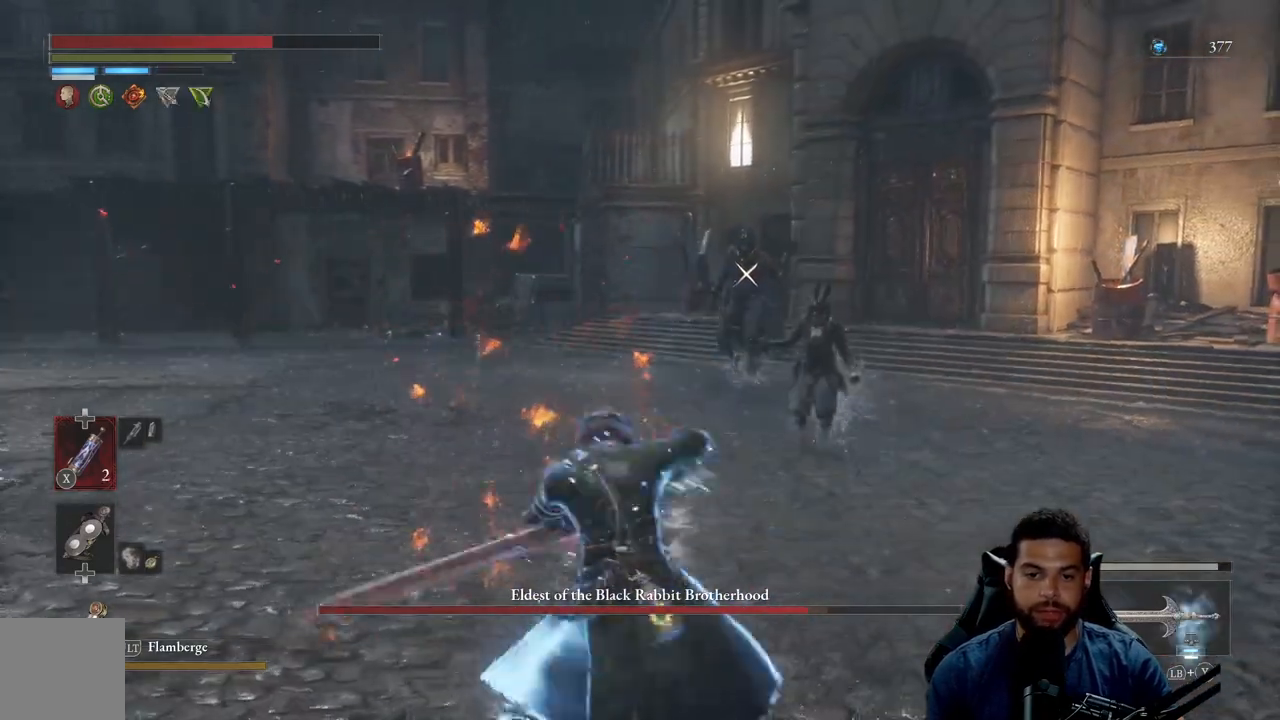
{"buttons": [], "left_stick": "down-left", "right_stick": "center", "events": [[150, "L1", "up"], [183, "Y", "up"], [383, "B", "down"], [467, "B", "up"]]}
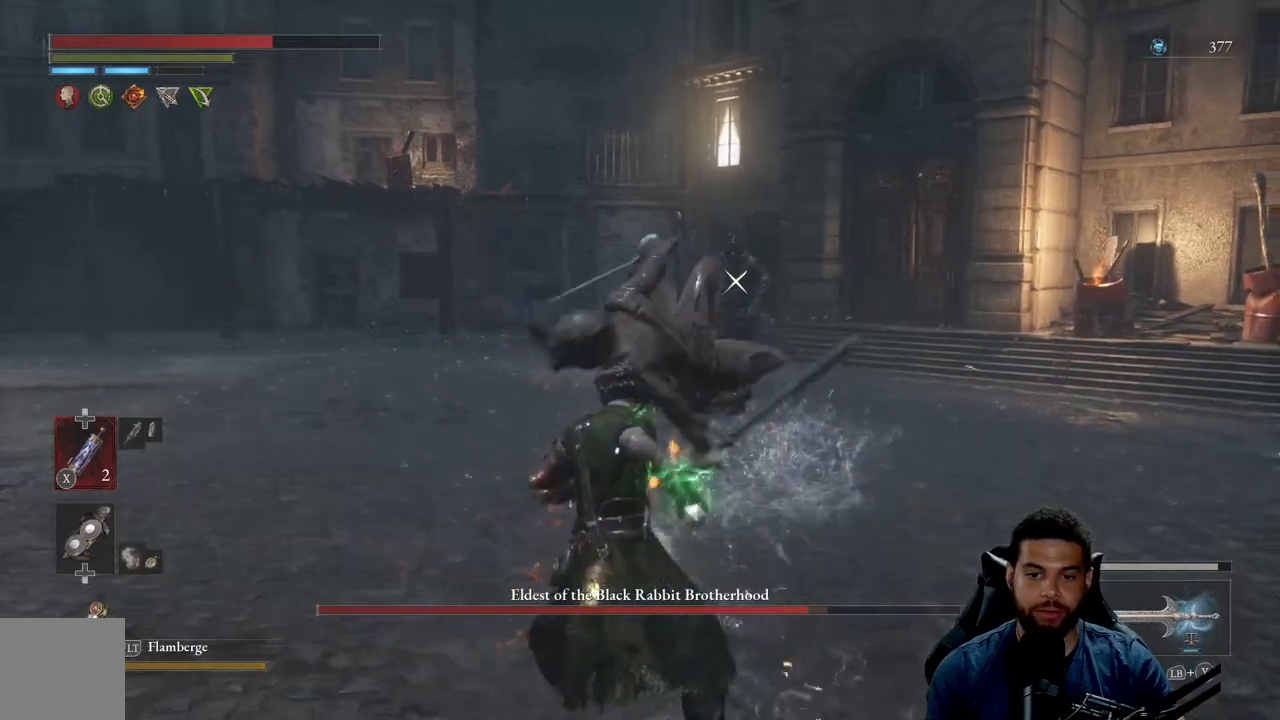
{"buttons": [], "left_stick": "down-left", "right_stick": "center", "events": [[33, "B", "down"], [133, "B", "up"], [217, "B", "down"], [317, "B", "up"]]}
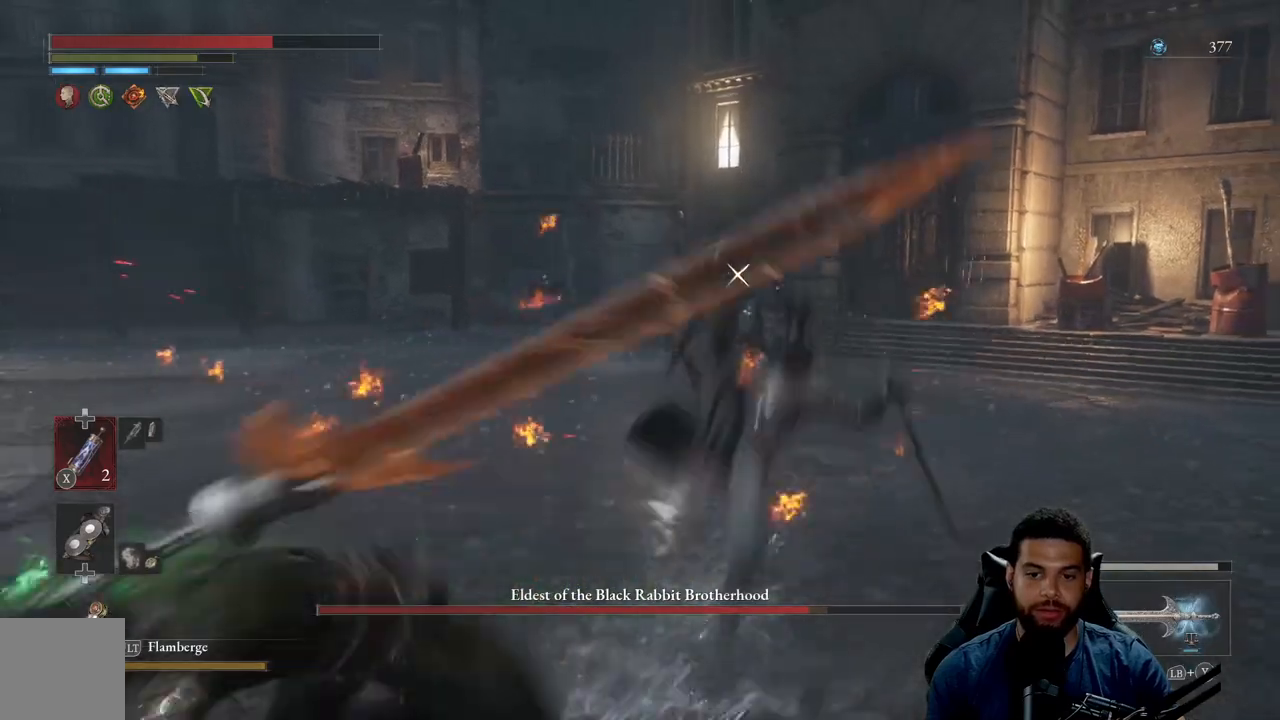
{"buttons": [], "left_stick": "up-right", "right_stick": "right", "events": [[17, "B", "down"], [100, "B", "up"], [317, "left_stick", "right"], [450, "left_stick", "up-right"], [450, "right_stick", "right"]]}
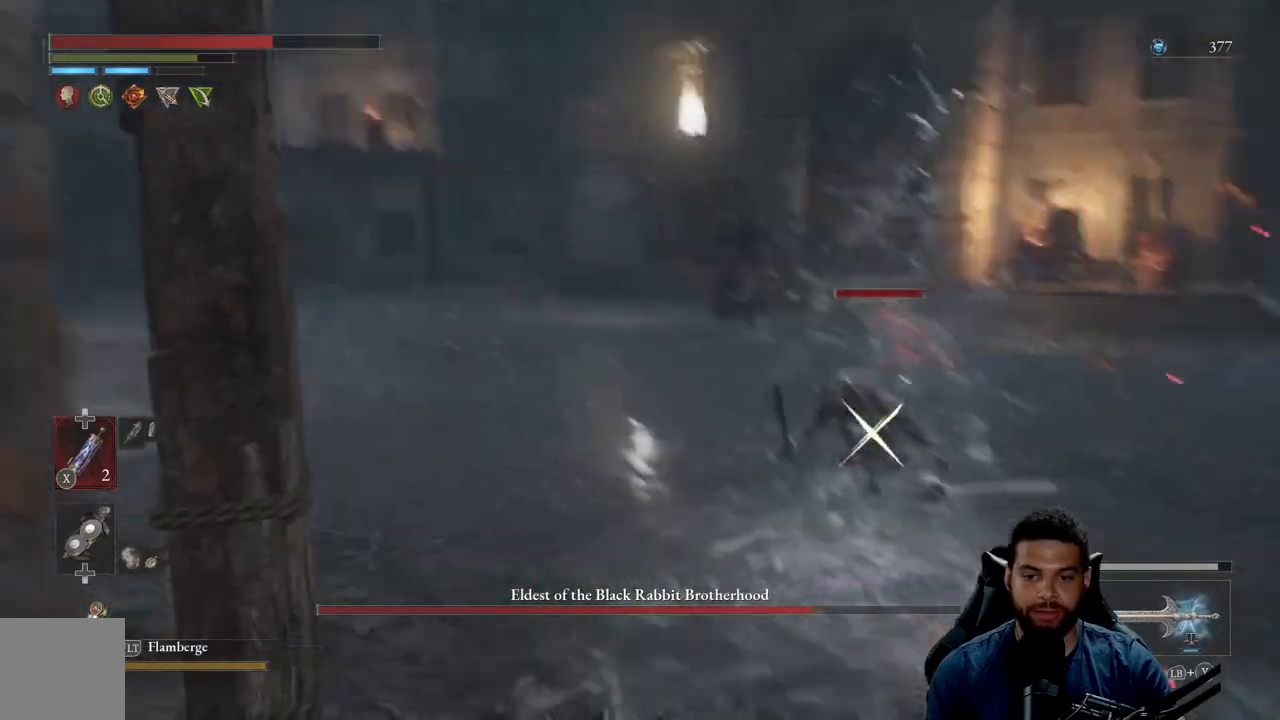
{"buttons": ["R2"], "left_stick": "up", "right_stick": "center", "events": [[83, "right_stick", "center"], [300, "right_stick", "down-right"], [400, "right_stick", "center"], [417, "left_stick", "up"], [467, "R2", "down"]]}
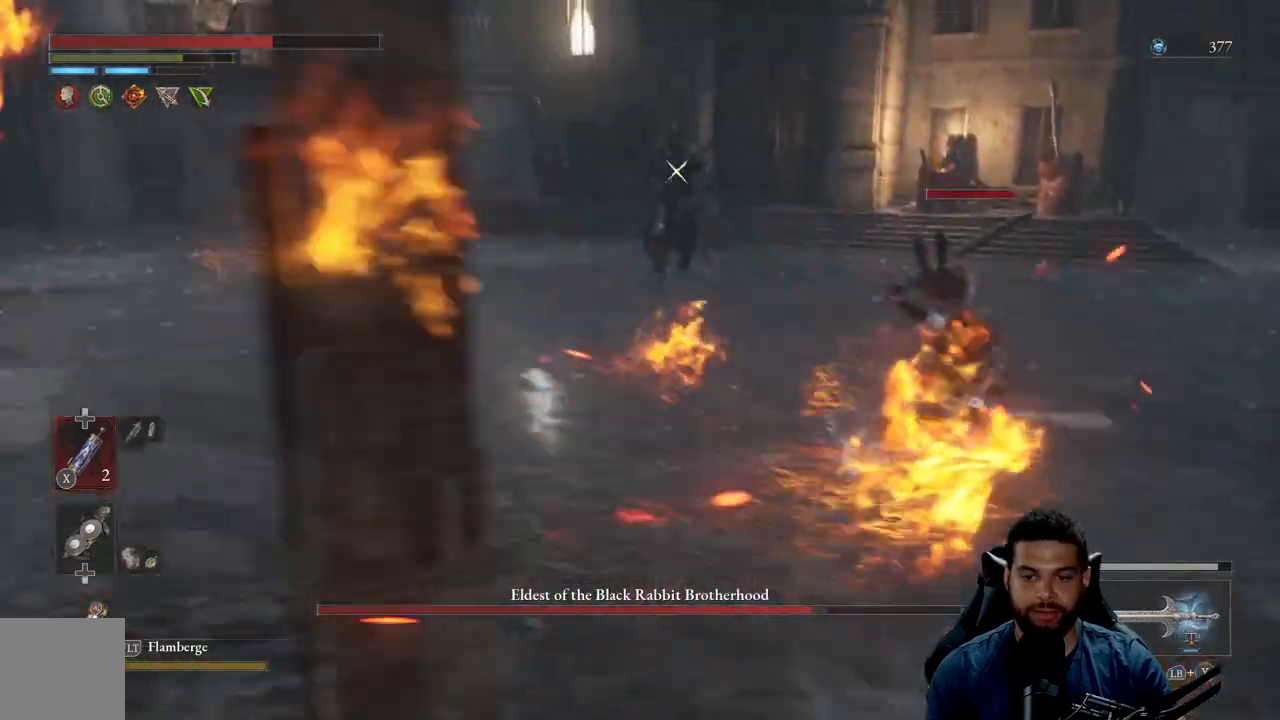
{"buttons": ["R2"], "left_stick": "up-right", "right_stick": "center", "events": [[167, "left_stick", "up-right"], [183, "right_stick", "right"], [467, "right_stick", "center"]]}
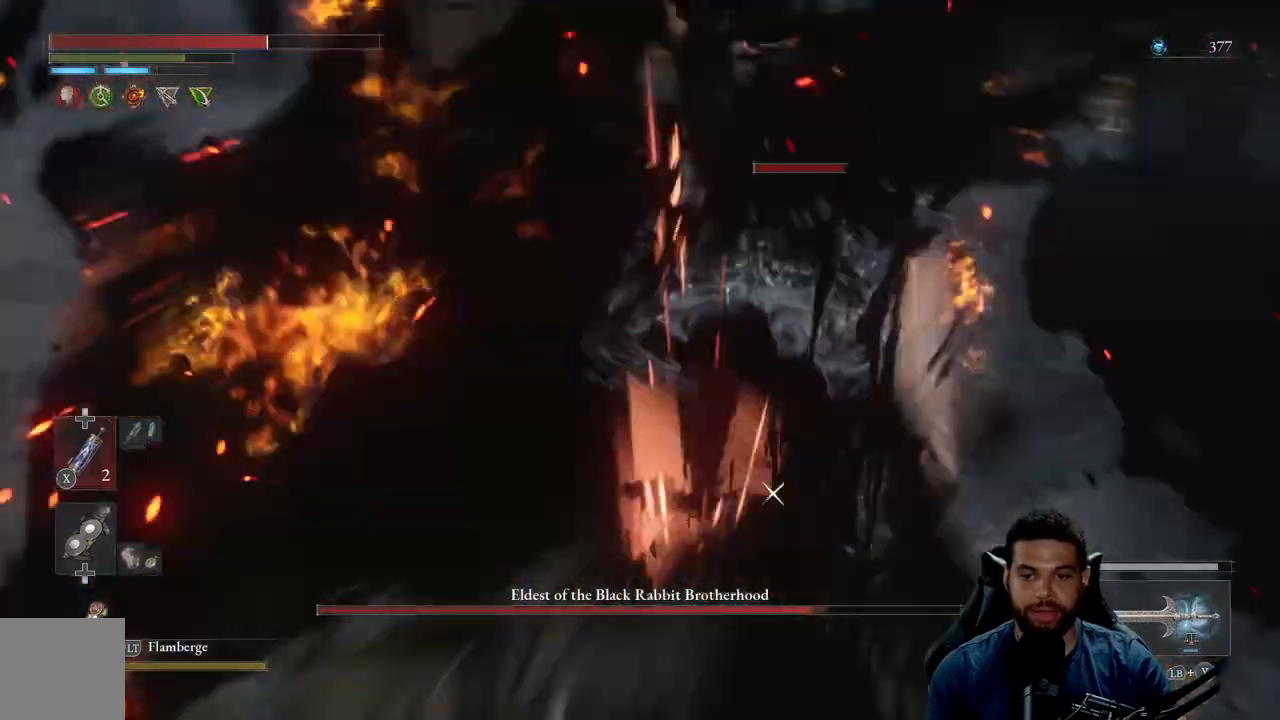
{"buttons": ["R2"], "left_stick": "up-right", "right_stick": "center", "events": [[83, "right_stick", "down-right"], [383, "R2", "up"], [450, "right_stick", "center"], [467, "R2", "down"]]}
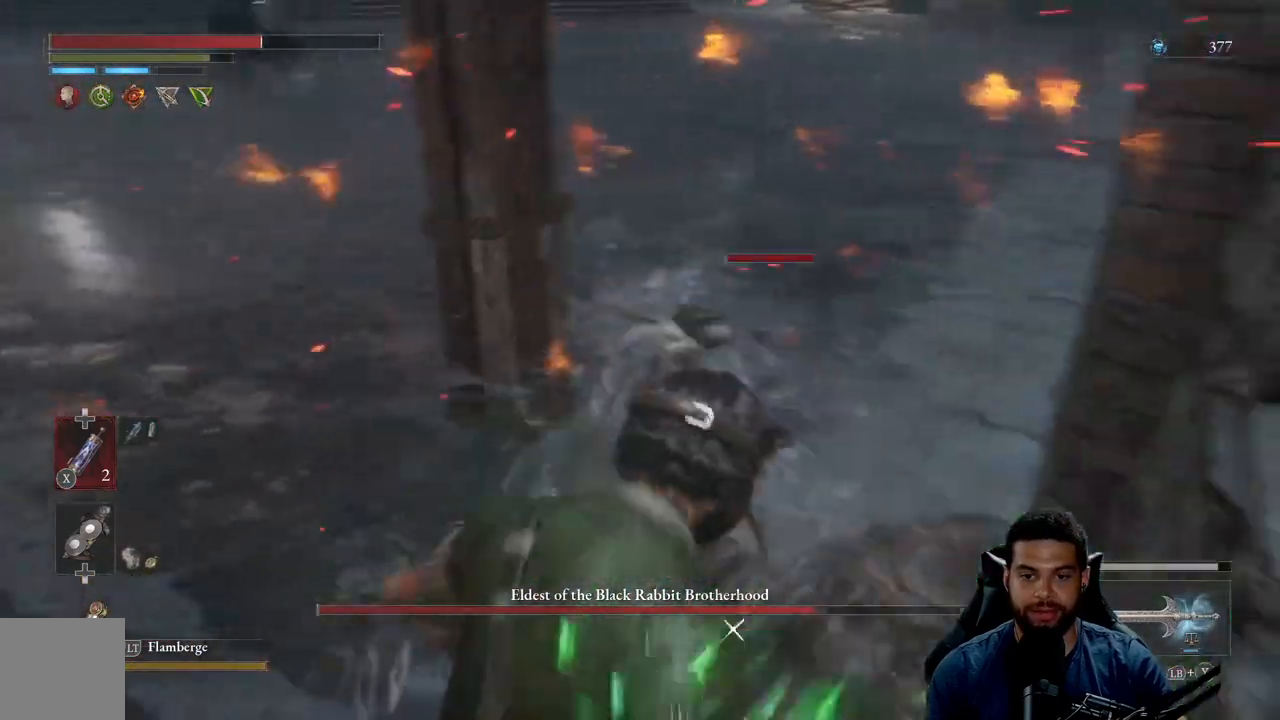
{"buttons": ["R2"], "left_stick": "up", "right_stick": "right", "events": [[50, "left_stick", "up"], [83, "right_stick", "right"], [317, "right_stick", "center"], [500, "right_stick", "right"]]}
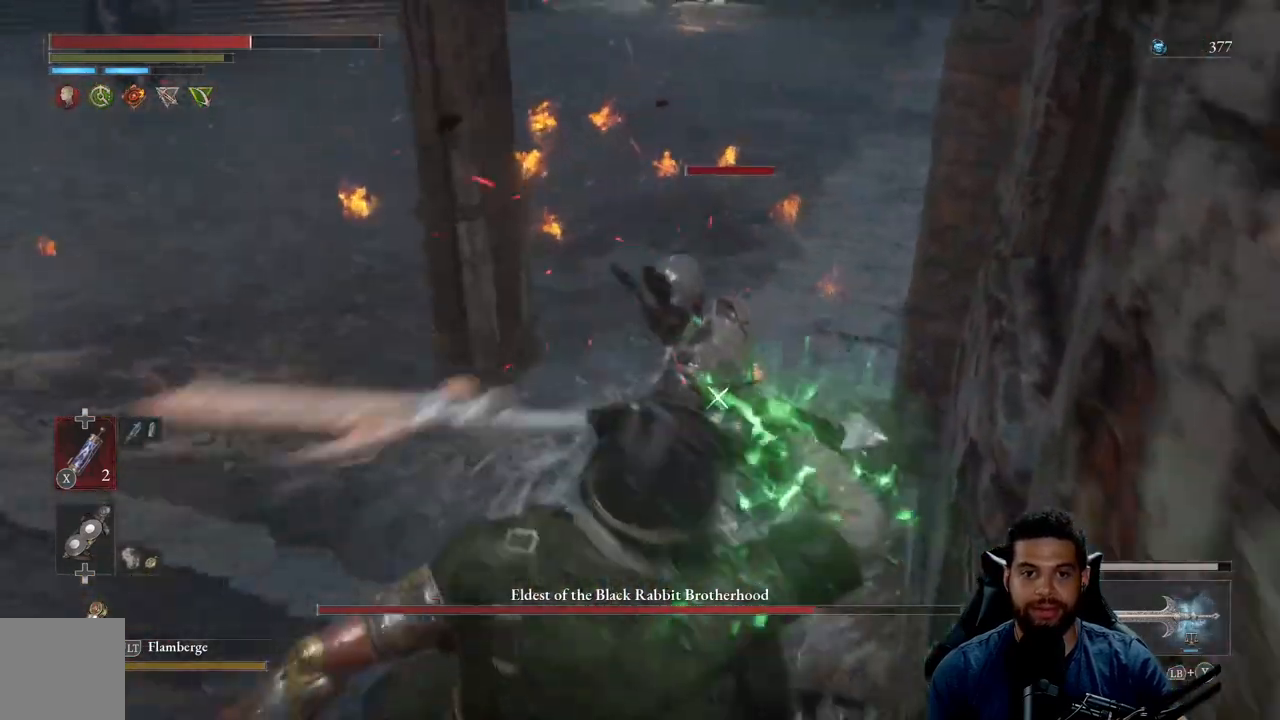
{"buttons": ["R2"], "left_stick": "up-left", "right_stick": "right", "events": [[217, "R2", "up"], [283, "R2", "down"], [283, "left_stick", "up-left"], [300, "right_stick", "center"], [383, "right_stick", "right"]]}
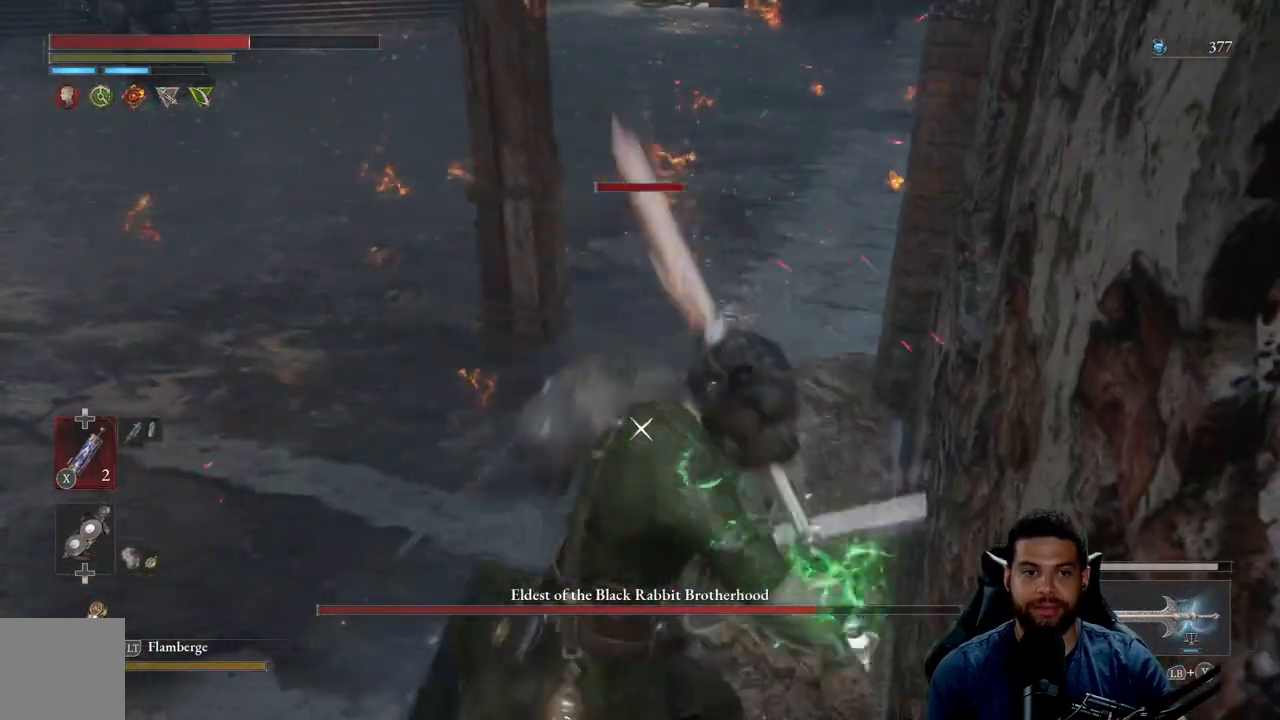
{"buttons": ["R2"], "left_stick": "up-right", "right_stick": "right", "events": [[283, "left_stick", "up"], [417, "left_stick", "up-right"]]}
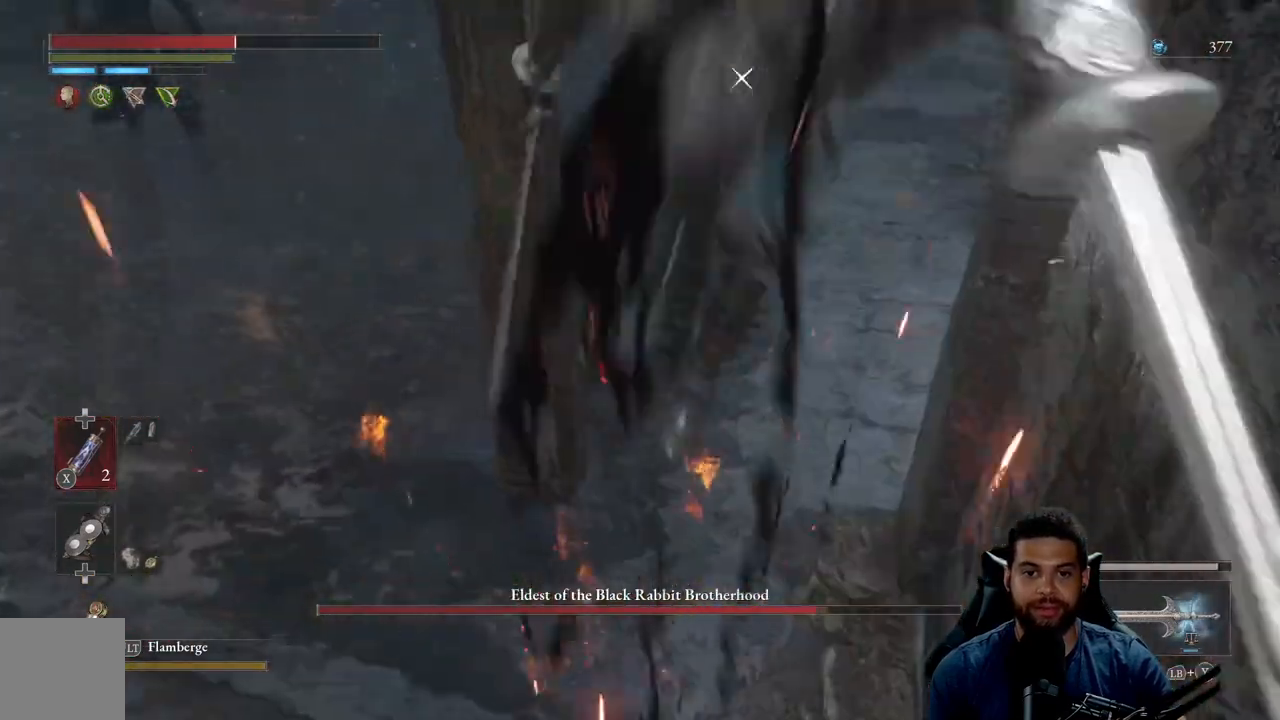
{"buttons": [], "left_stick": "down", "right_stick": "center", "events": [[100, "left_stick", "up"], [100, "right_stick", "center"], [300, "left_stick", "left"], [317, "R2", "up"], [450, "left_stick", "down"]]}
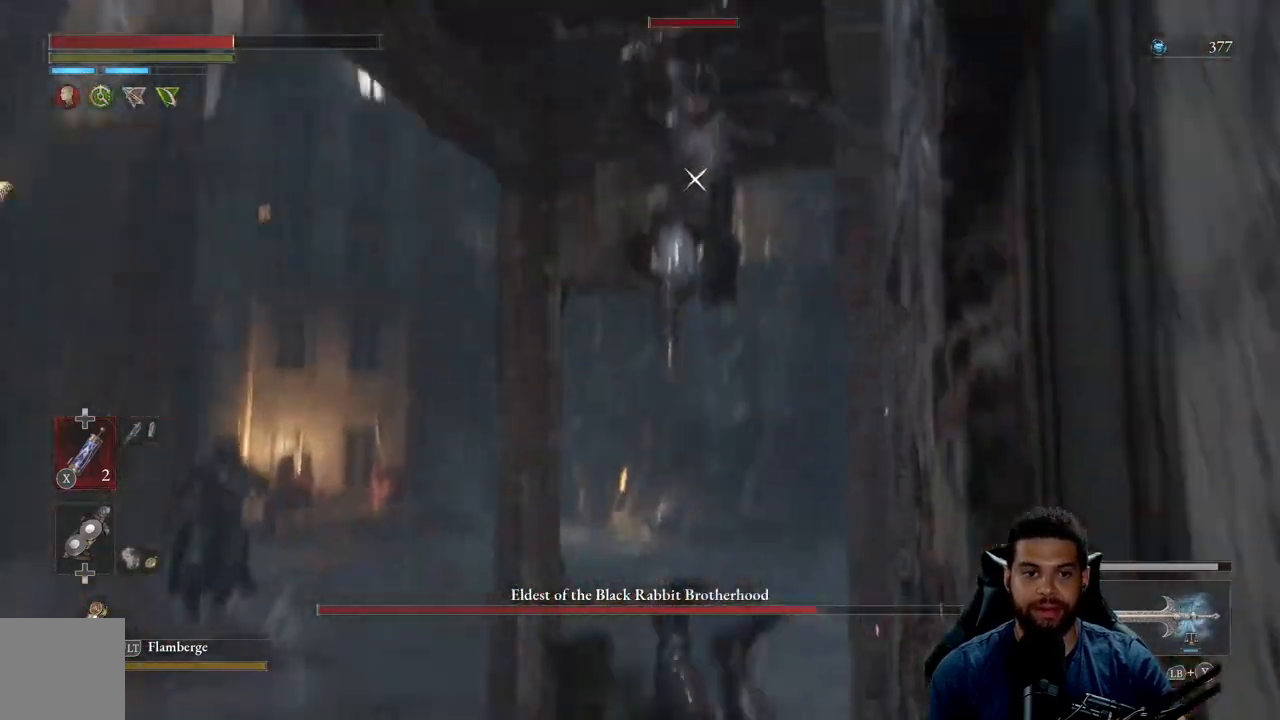
{"buttons": [], "left_stick": "down-left", "right_stick": "center", "events": [[67, "R2", "down"], [167, "left_stick", "down-left"], [217, "R2", "up"], [400, "B", "down"], [483, "B", "up"]]}
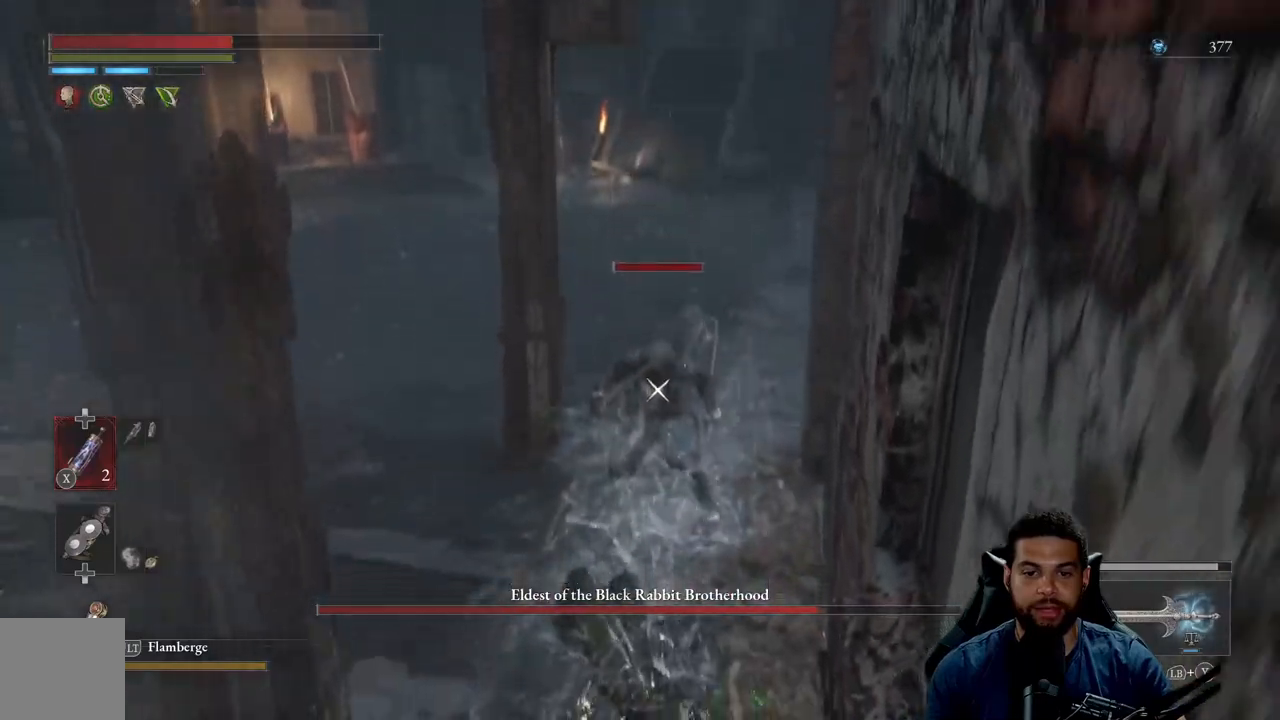
{"buttons": ["B"], "left_stick": "down-left", "right_stick": "center", "events": [[500, "B", "down"]]}
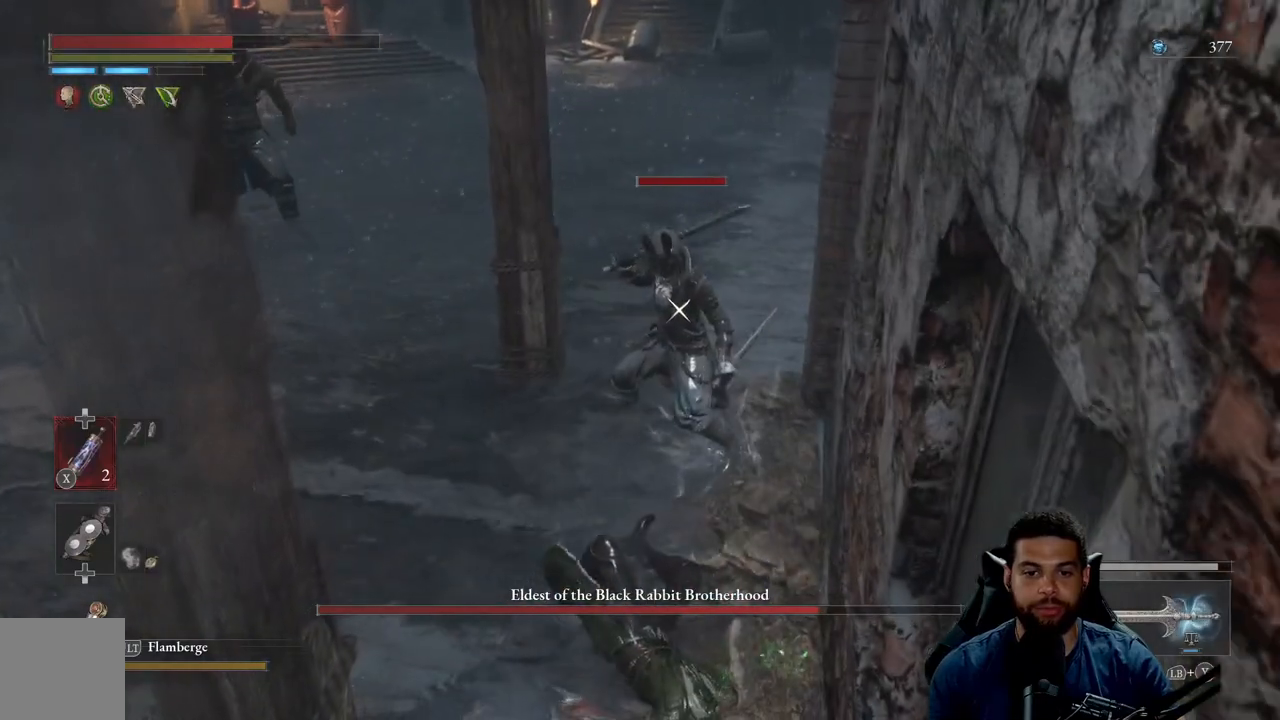
{"buttons": [], "left_stick": "down-left", "right_stick": "center", "events": [[67, "B", "up"], [150, "B", "down"], [233, "B", "up"]]}
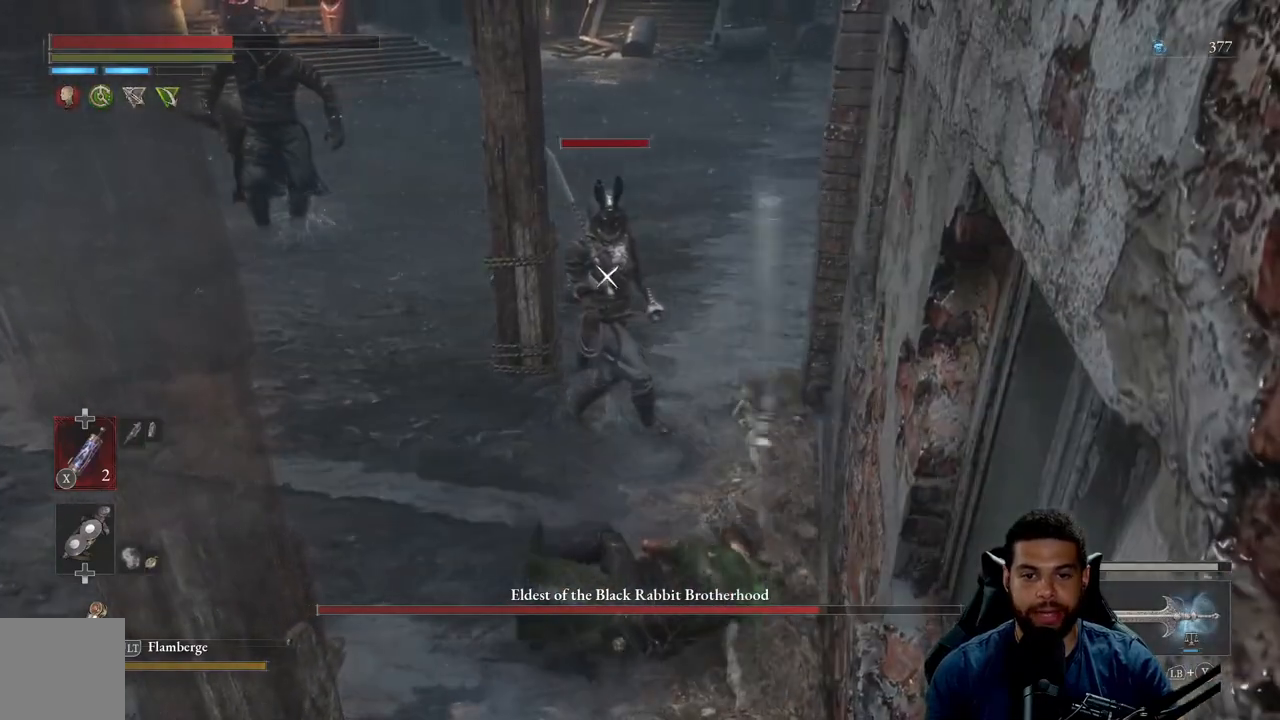
{"buttons": ["Y"], "left_stick": "down", "right_stick": "center", "events": [[33, "B", "down"], [100, "B", "up"], [333, "Y", "down"], [350, "left_stick", "down"], [417, "Y", "up"], [500, "Y", "down"]]}
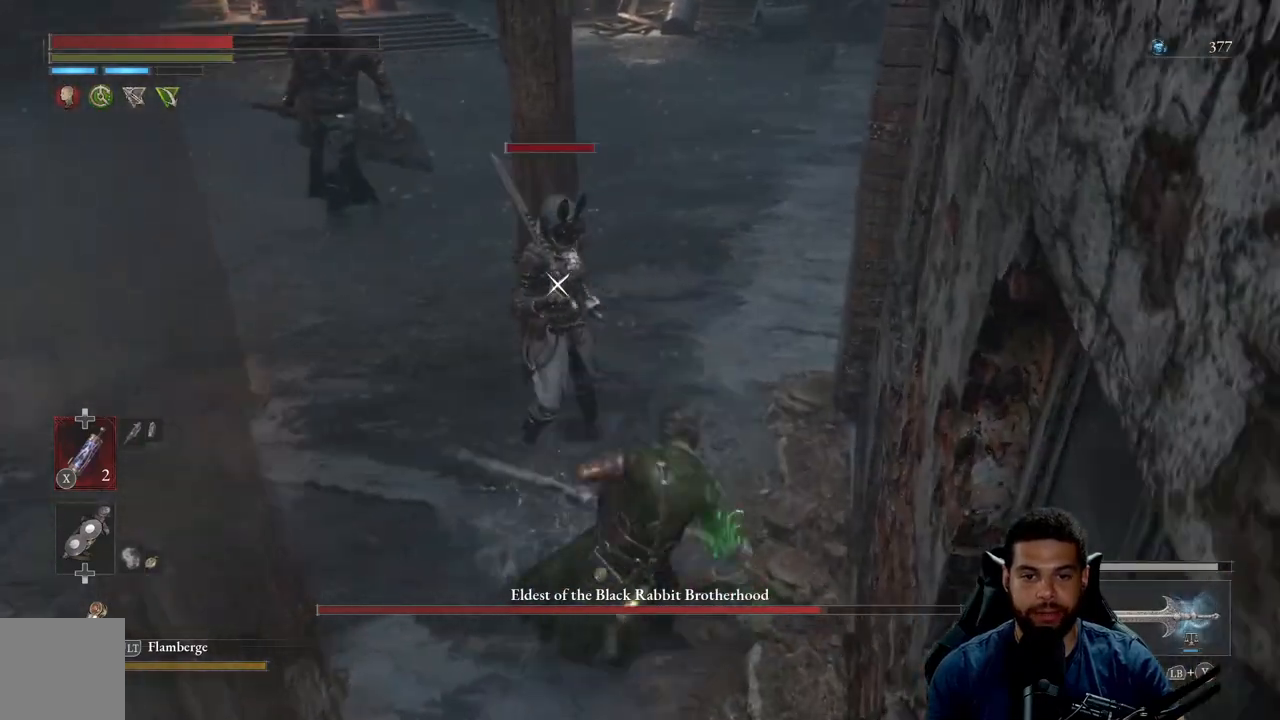
{"buttons": ["Y"], "left_stick": "center", "right_stick": "center", "events": [[117, "Y", "up"], [167, "left_stick", "center"], [183, "Y", "down"]]}
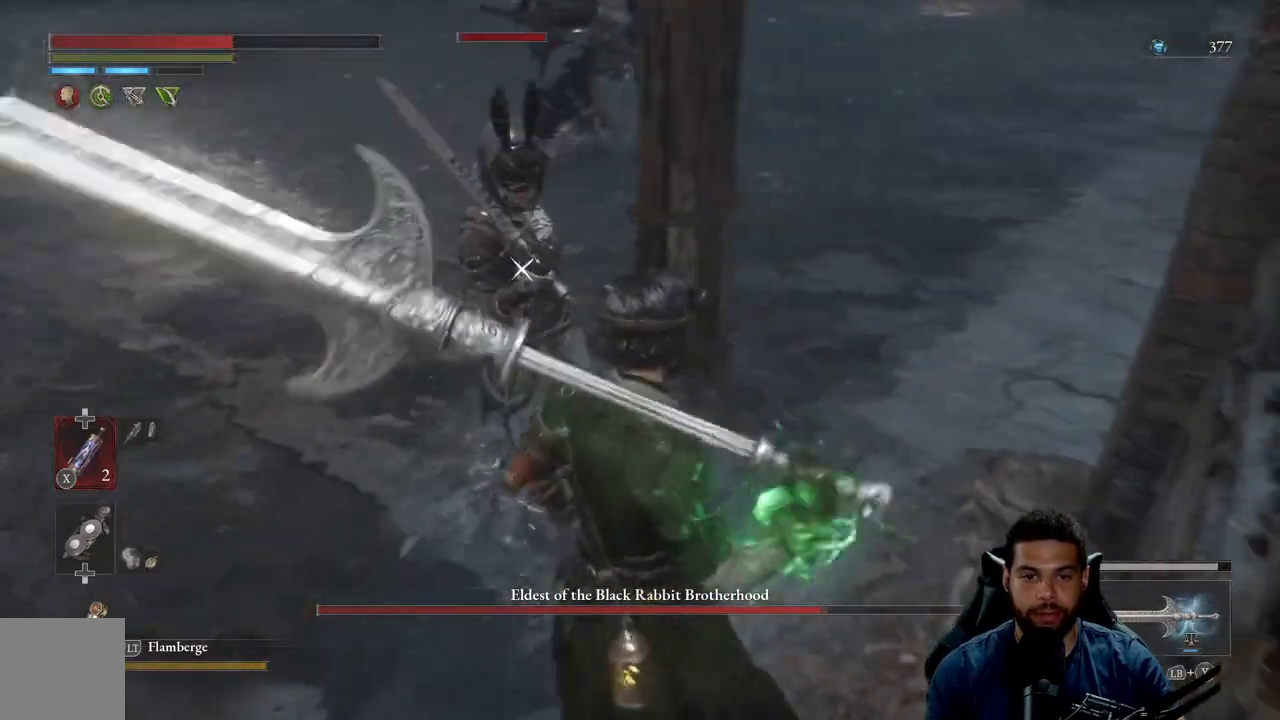
{"buttons": ["Y"], "left_stick": "up-left", "right_stick": "center", "events": [[67, "Y", "up"], [117, "Y", "down"], [117, "left_stick", "up-left"]]}
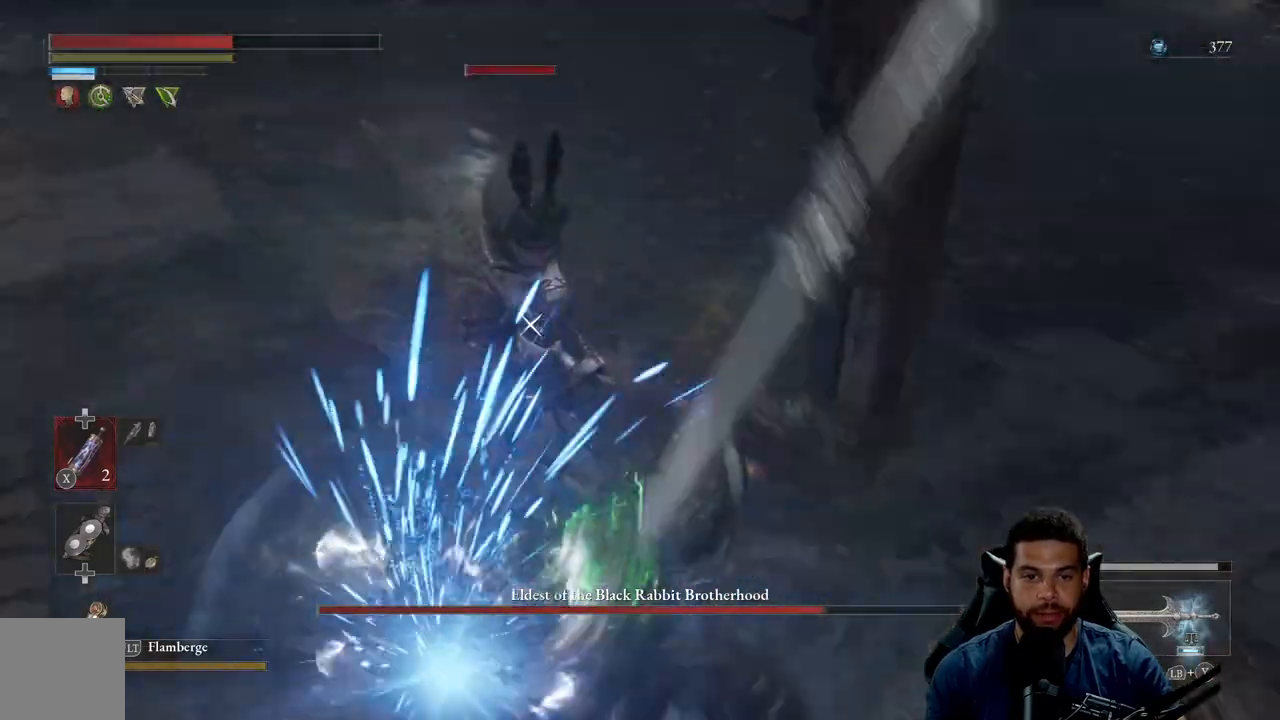
{"buttons": ["Y"], "left_stick": "up-left", "right_stick": "center", "events": []}
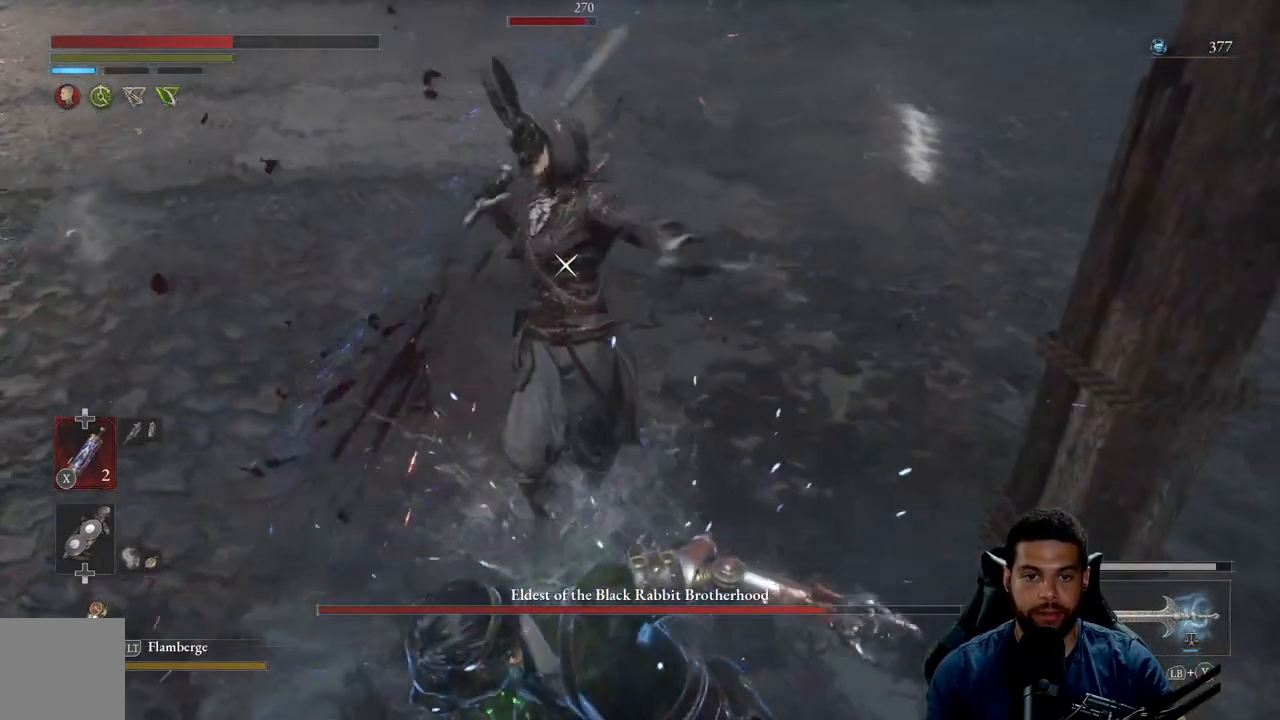
{"buttons": ["Y"], "left_stick": "up-left", "right_stick": "center", "events": [[33, "Y", "up"], [100, "Y", "down"], [233, "Y", "up"], [267, "Y", "down"]]}
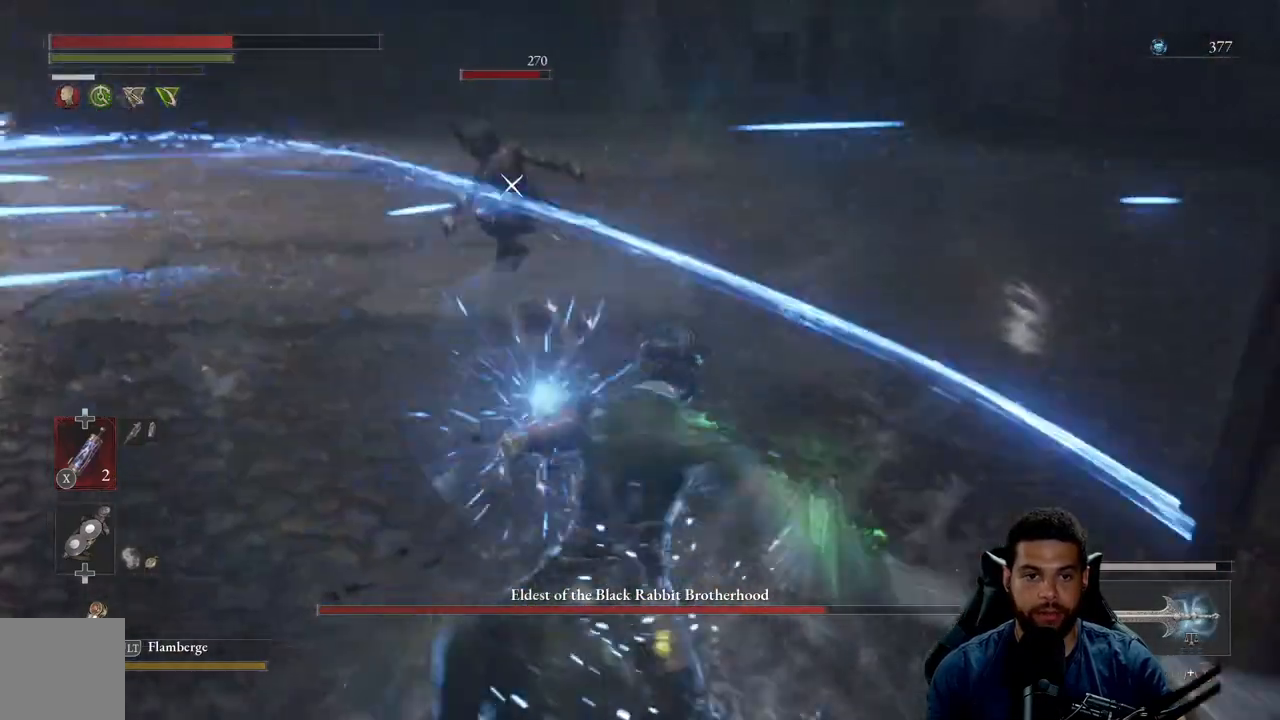
{"buttons": [], "left_stick": "left", "right_stick": "center", "events": [[233, "Y", "up"], [317, "left_stick", "left"], [383, "B", "down"], [467, "B", "up"]]}
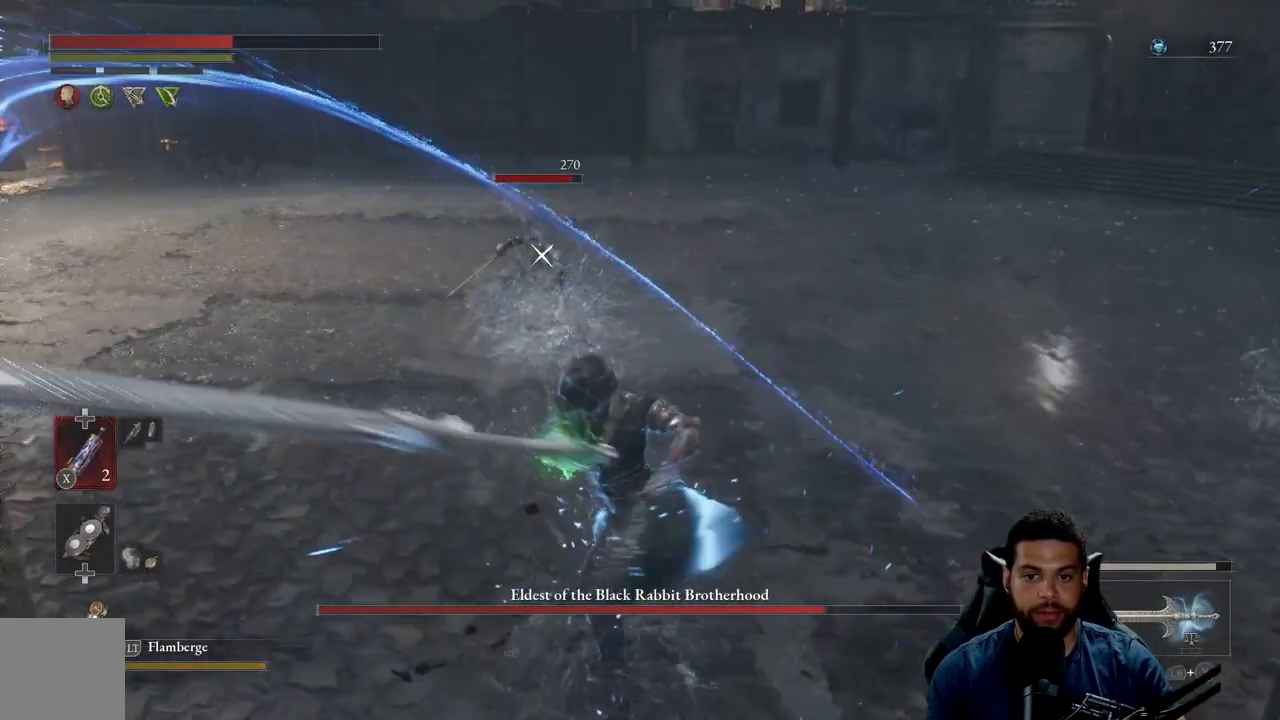
{"buttons": [], "left_stick": "left", "right_stick": "center", "events": [[33, "B", "down"], [133, "B", "up"], [200, "left_stick", "down-left"], [250, "B", "down"], [317, "B", "up"], [450, "left_stick", "left"]]}
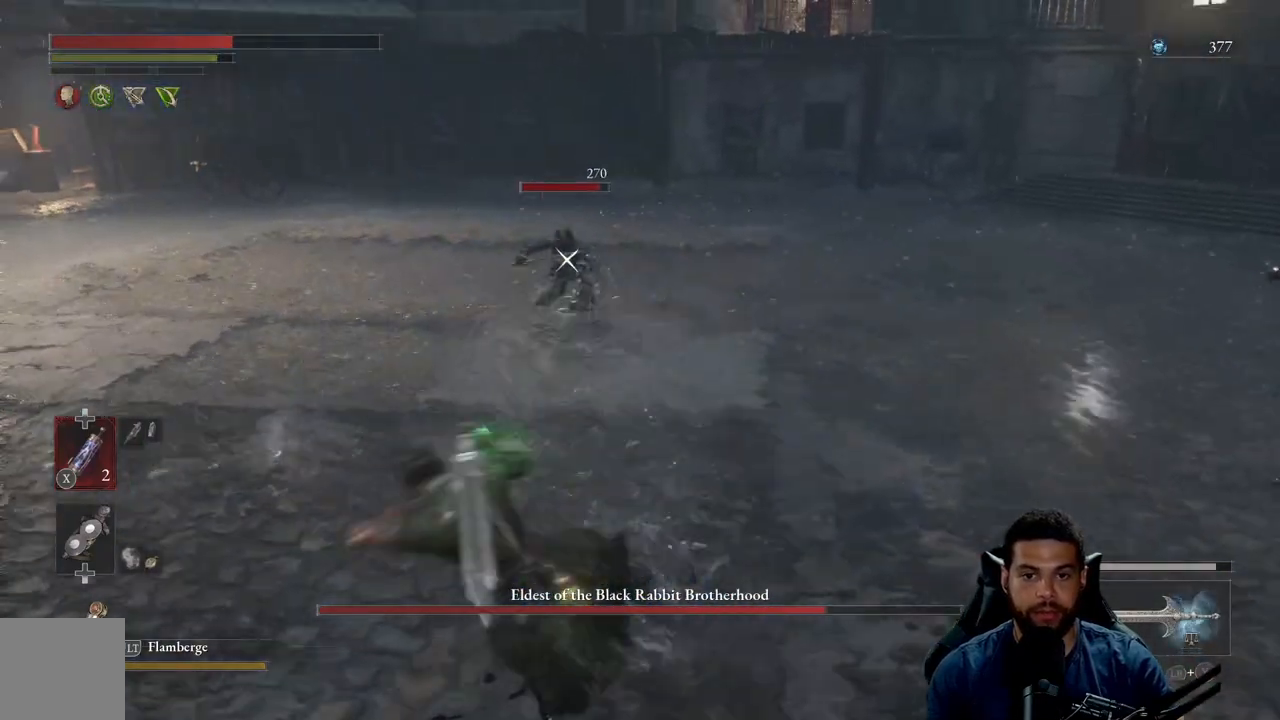
{"buttons": [], "left_stick": "left", "right_stick": "center", "events": []}
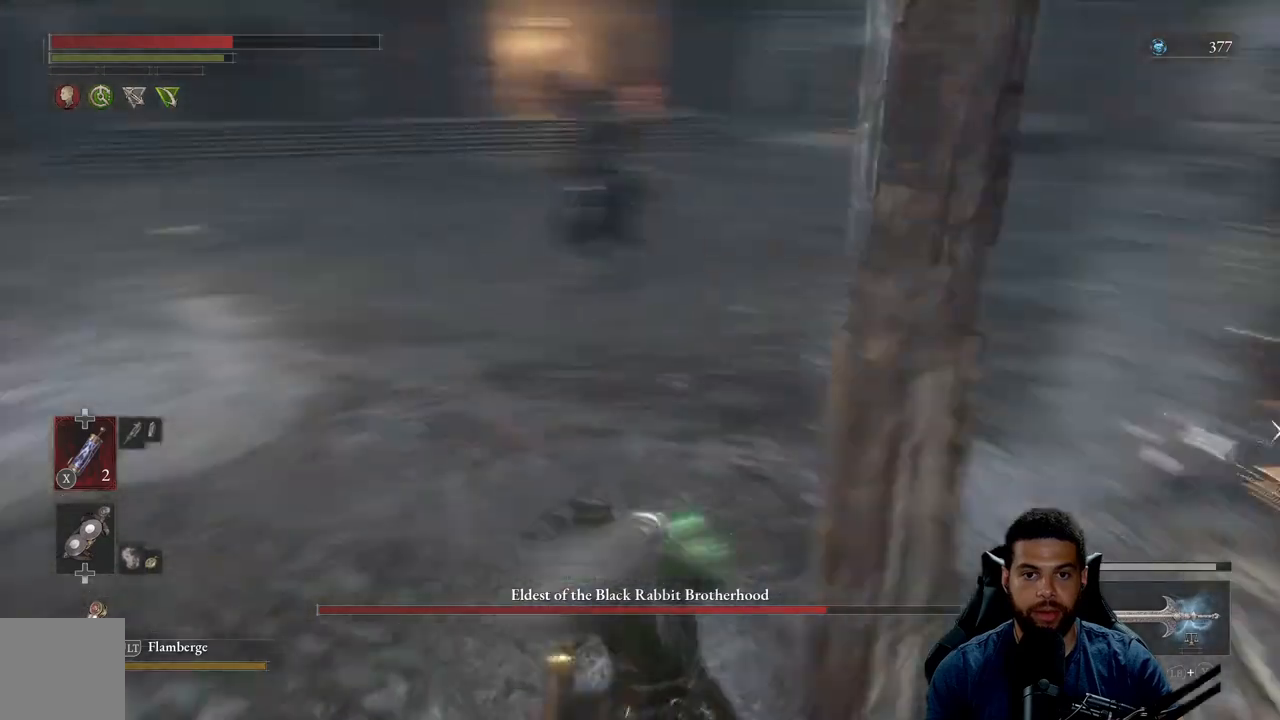
{"buttons": [], "left_stick": "up", "right_stick": "center", "events": [[183, "left_stick", "up"]]}
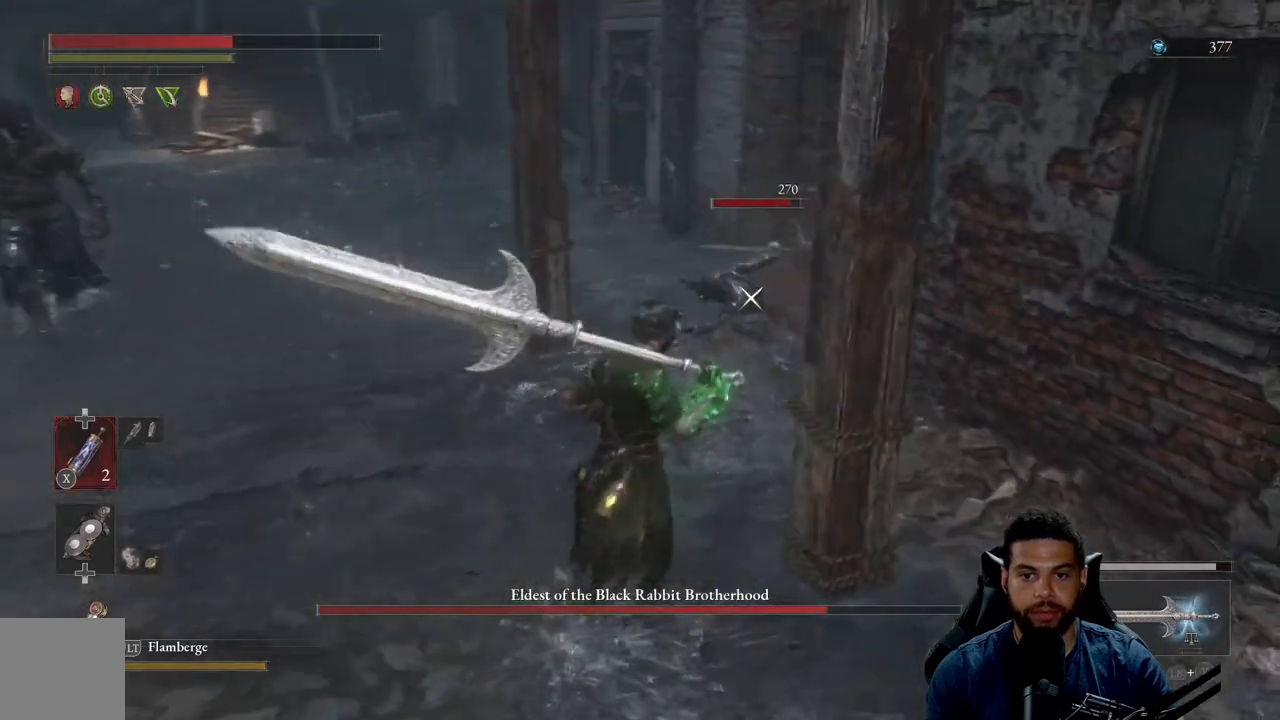
{"buttons": ["R2"], "left_stick": "up-right", "right_stick": "center", "events": [[33, "R2", "down"], [217, "left_stick", "up-right"]]}
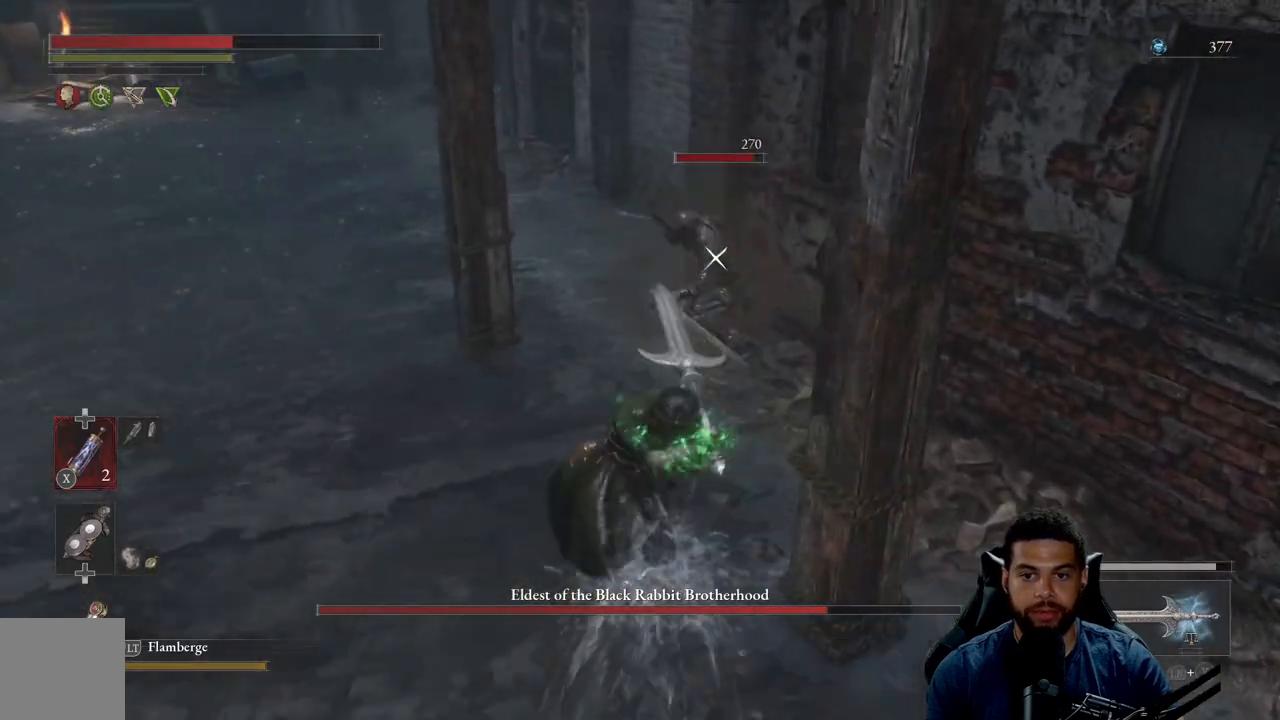
{"buttons": ["R2"], "left_stick": "up-right", "right_stick": "center", "events": []}